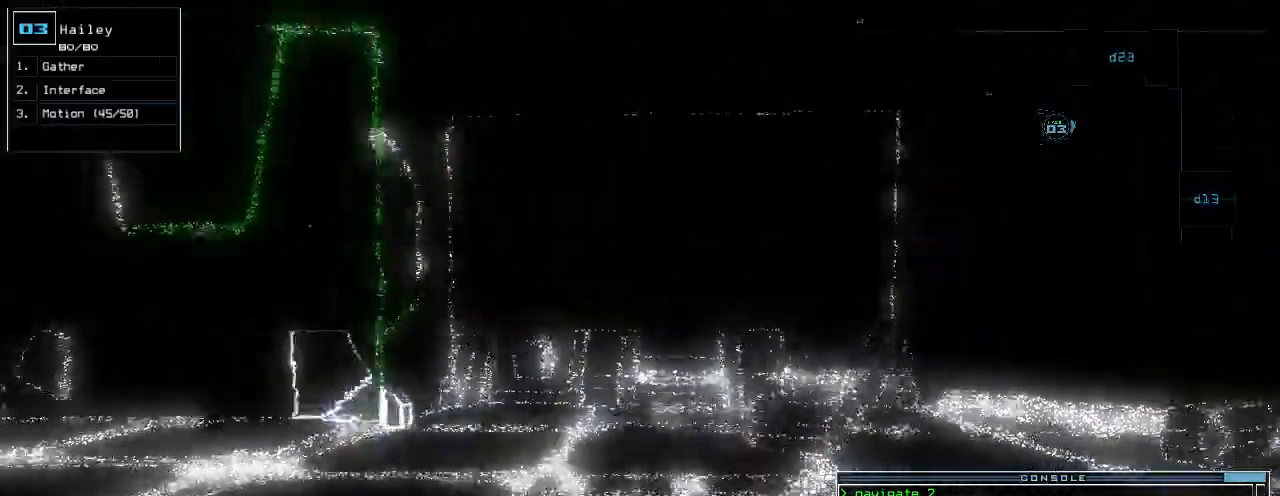
Gameplay with keyboard; each line is a JSON object with the keys held at the frame after it. "events" lists presses ("down") and releases ("up") of ".", "0", "1", "2", "3", "4", "5", "6", "7", "8", "9", "a", "b", "backspace", "c", "caps_lock", "comma", "ctrl_l", "ctrl_r", "d", "down", "e", "equals", "escape", "f", "f1", "f11", "f12", "g", "h", "i", "j", "k", "l", "left", "m", "minus", "n", "o", "p", "q", "quote", "r", "return", "right", "s", "semicolon", "shift_l", "shift_r", "space", "t", "tab", "tilde", "u", "up", "v", "w", "x", "y" and "z" between this image and that frame as [ms after this image, input, new state], when the widget could be followed in between. No other keys are recorded. Mouse input is not recorded.
{"keys": ["down"], "events": [[80, "c", "up"], [280, "t", "down"], [320, "t", "up"]]}
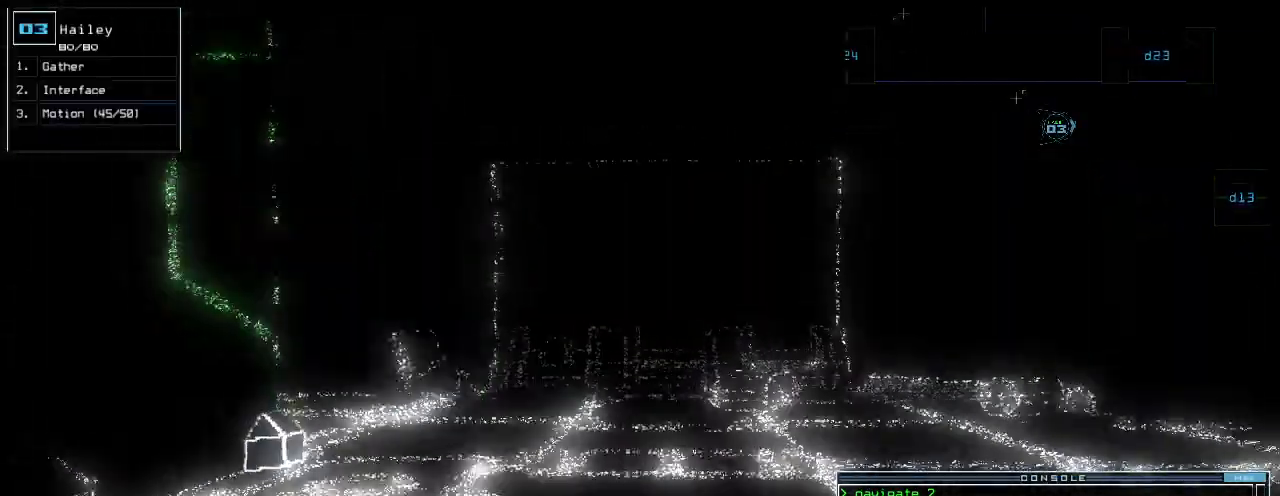
{"keys": [], "events": [[160, "down", "up"], [340, "return", "down"], [400, "return", "up"]]}
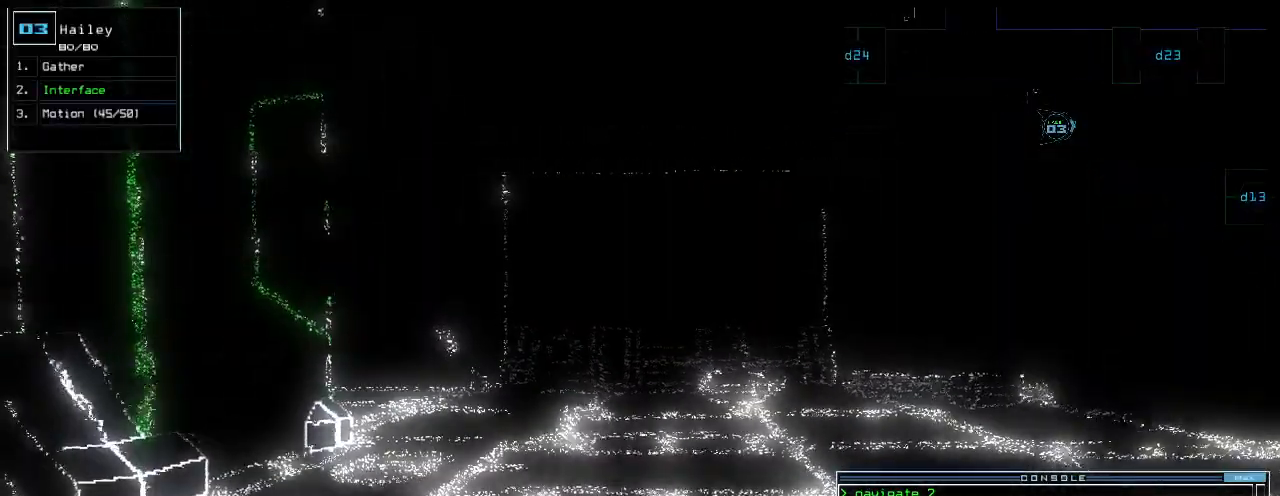
{"keys": [], "events": [[280, "d", "down"], [320, "f", "down"], [360, "d", "up"], [380, "return", "down"], [400, "f", "up"], [420, "return", "up"]]}
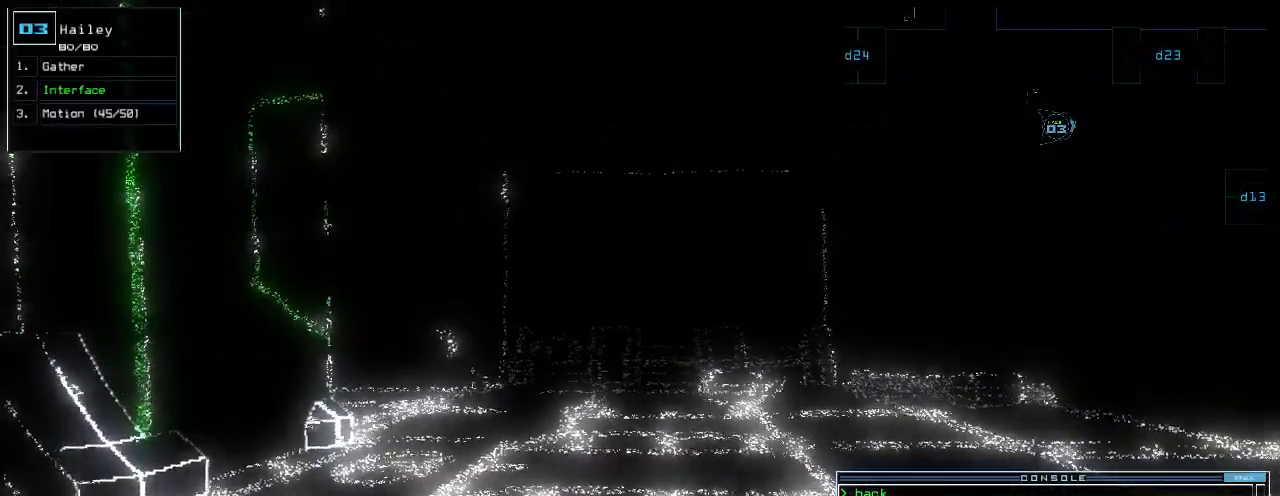
{"keys": ["up"], "events": [[40, "up", "down"], [280, "left", "down"], [380, "left", "up"]]}
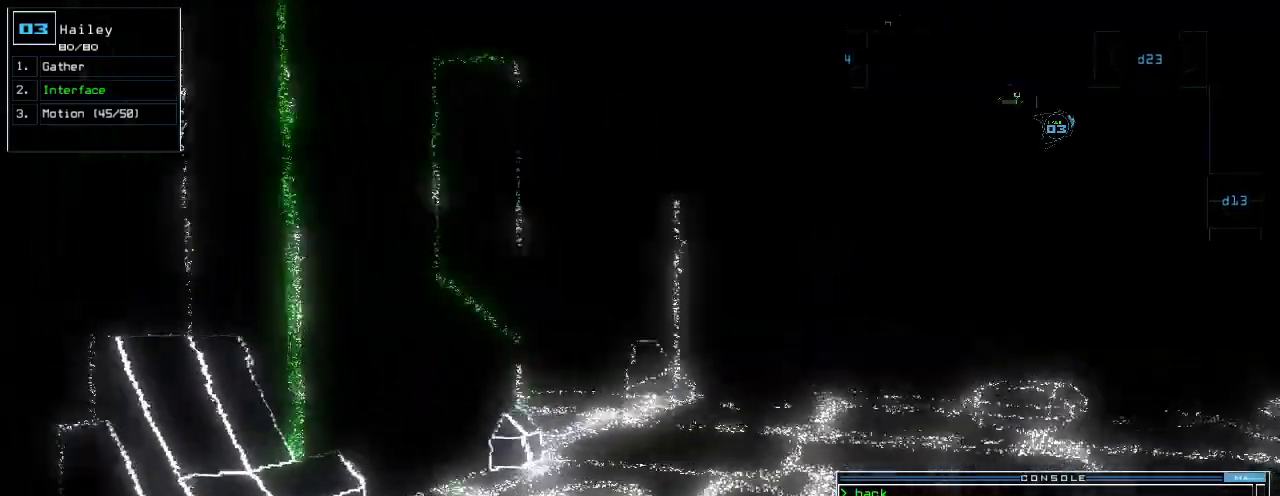
{"keys": ["up"], "events": [[300, "right", "down"], [360, "right", "up"]]}
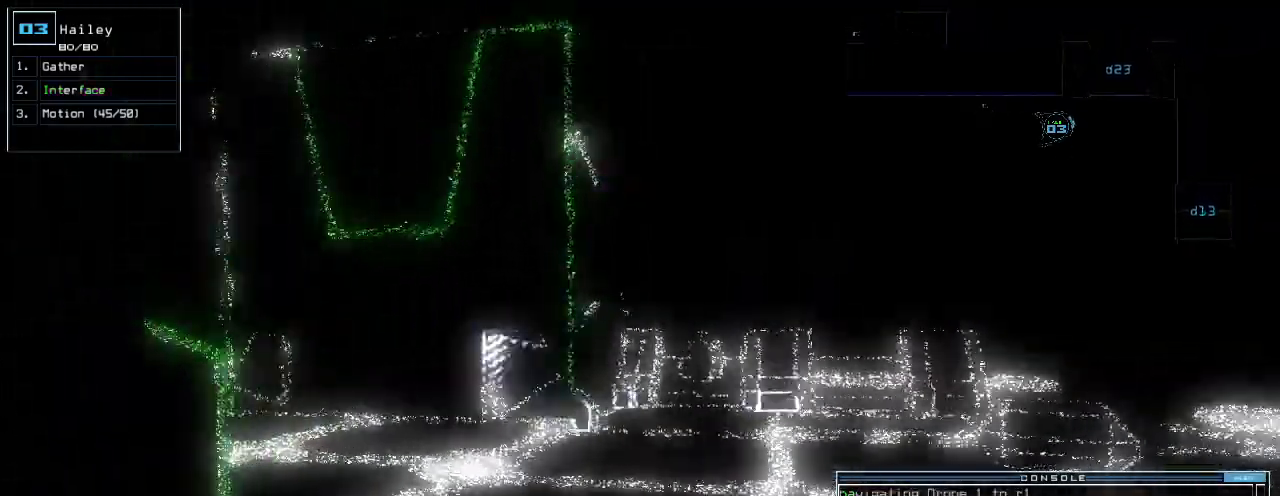
{"keys": ["up"], "events": [[400, "left", "down"], [480, "left", "up"]]}
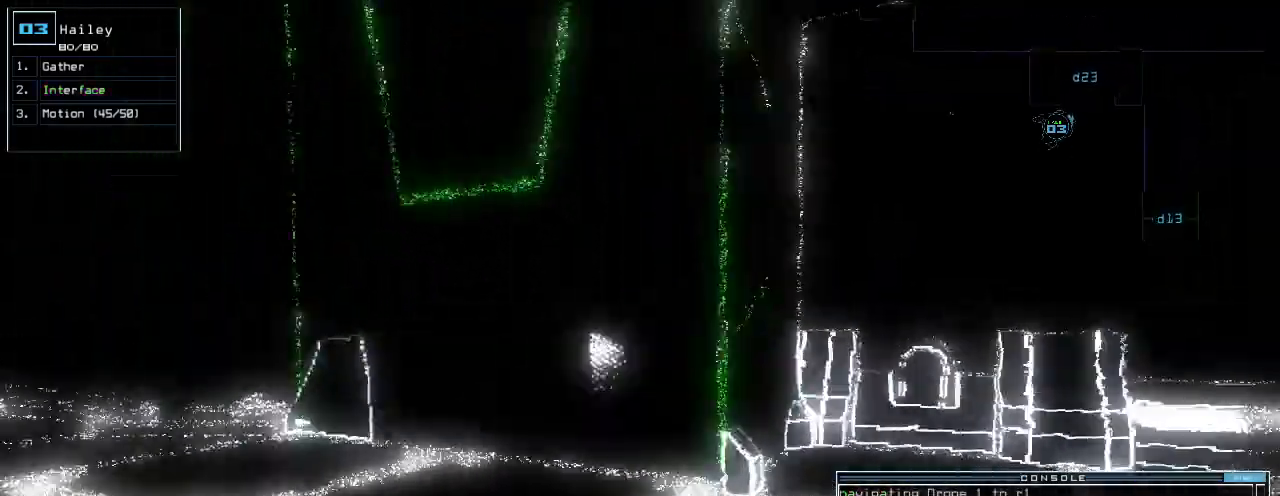
{"keys": ["up"], "events": [[60, "left", "down"], [360, "left", "up"]]}
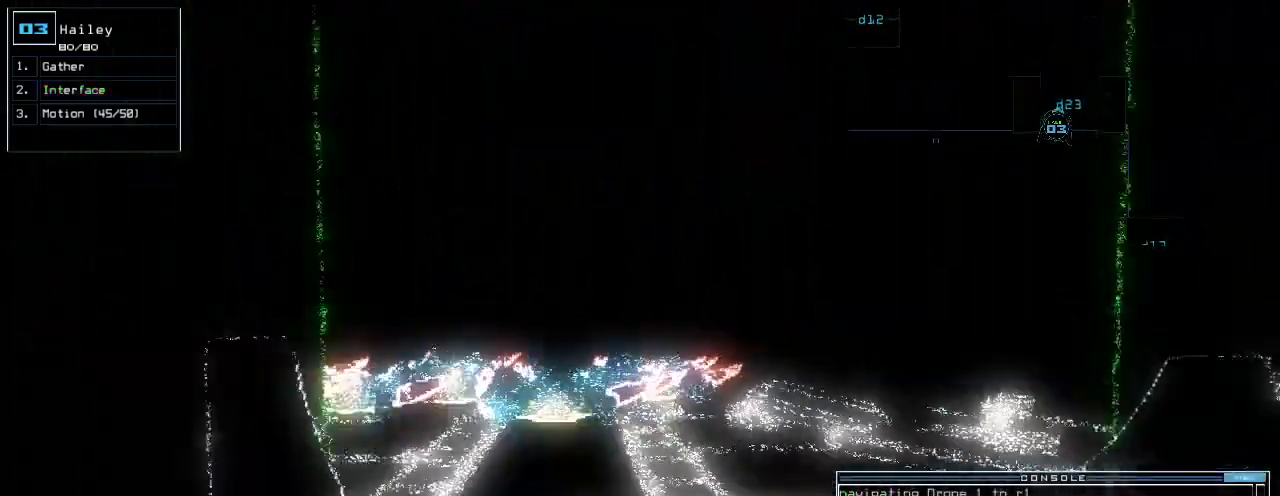
{"keys": ["up"], "events": [[400, "right", "down"], [440, "right", "up"]]}
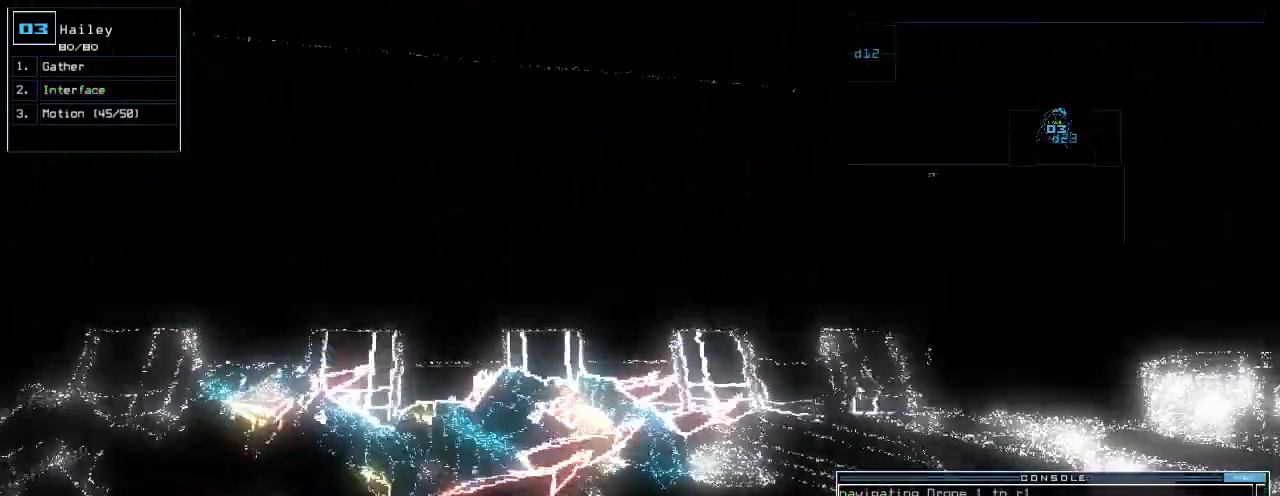
{"keys": ["m", "o"], "events": [[260, "space", "down"], [280, "up", "up"], [360, "space", "up"], [480, "m", "down"], [500, "o", "down"]]}
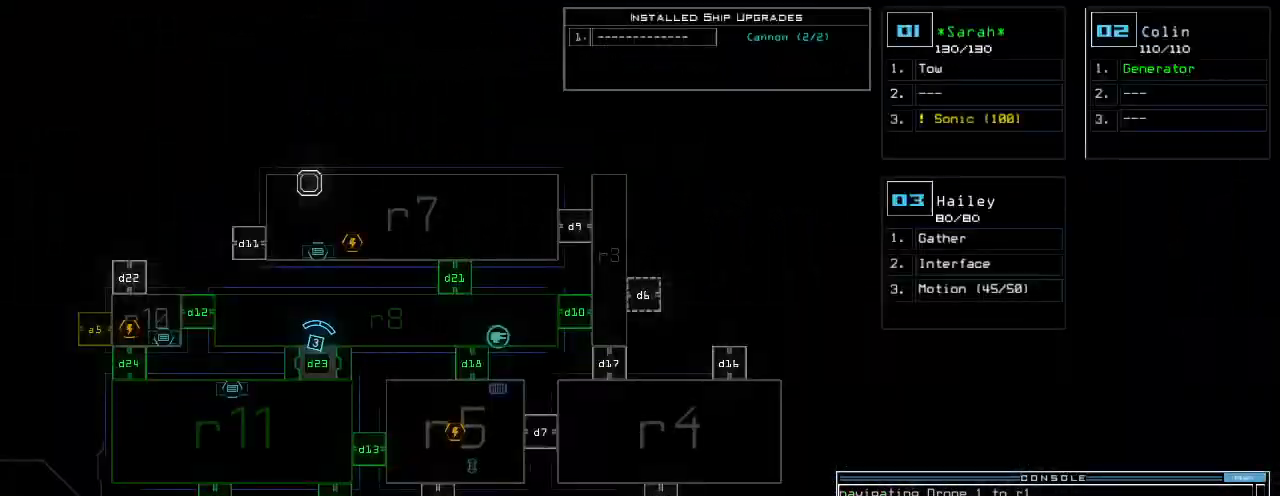
{"keys": [], "events": [[60, "m", "up"], [100, "o", "up"], [200, "return", "down"], [260, "return", "up"]]}
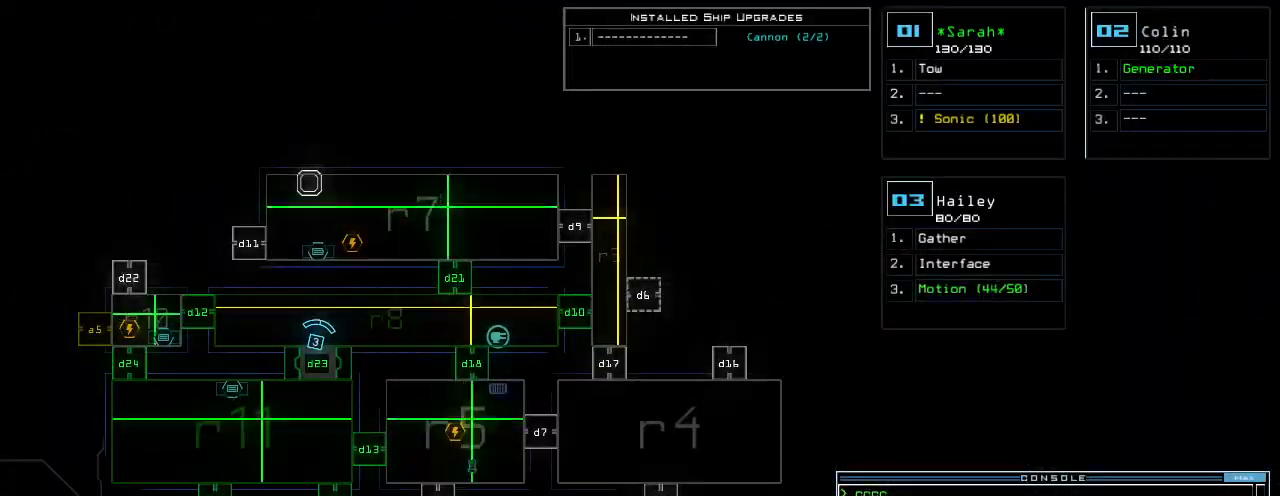
{"keys": ["up"], "events": [[200, "3", "down"], [220, "up", "down"], [240, "right", "down"], [280, "3", "up"], [440, "right", "up"]]}
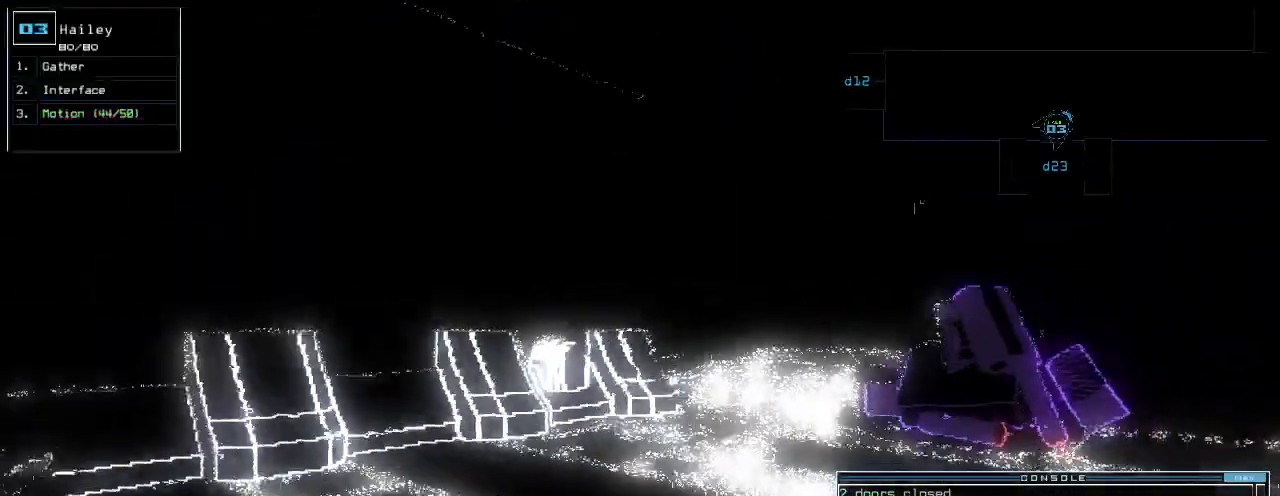
{"keys": ["up"], "events": [[120, "right", "down"], [220, "right", "up"]]}
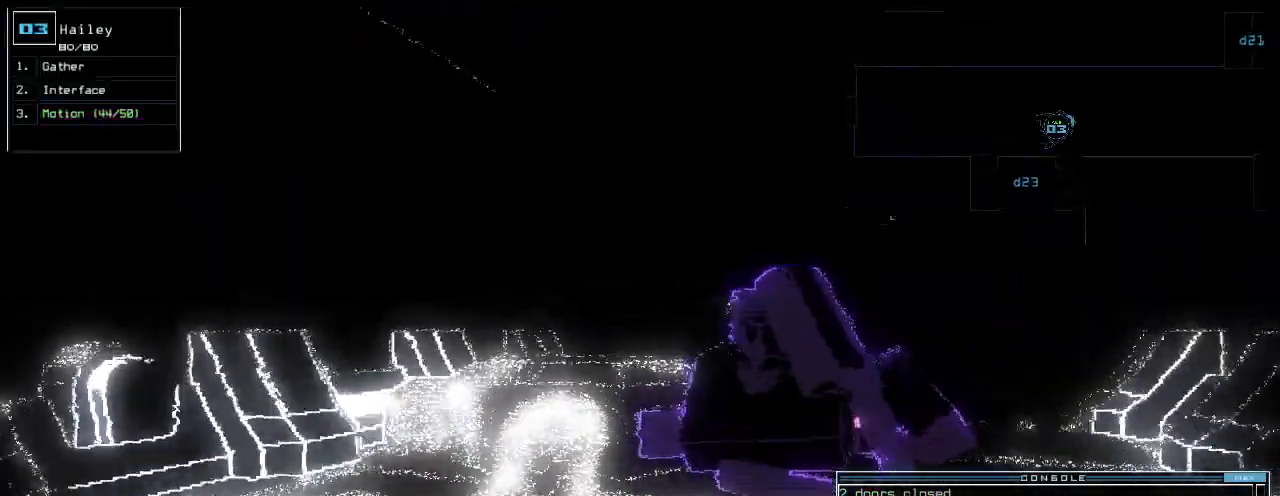
{"keys": ["up"], "events": [[100, "right", "down"], [160, "right", "up"]]}
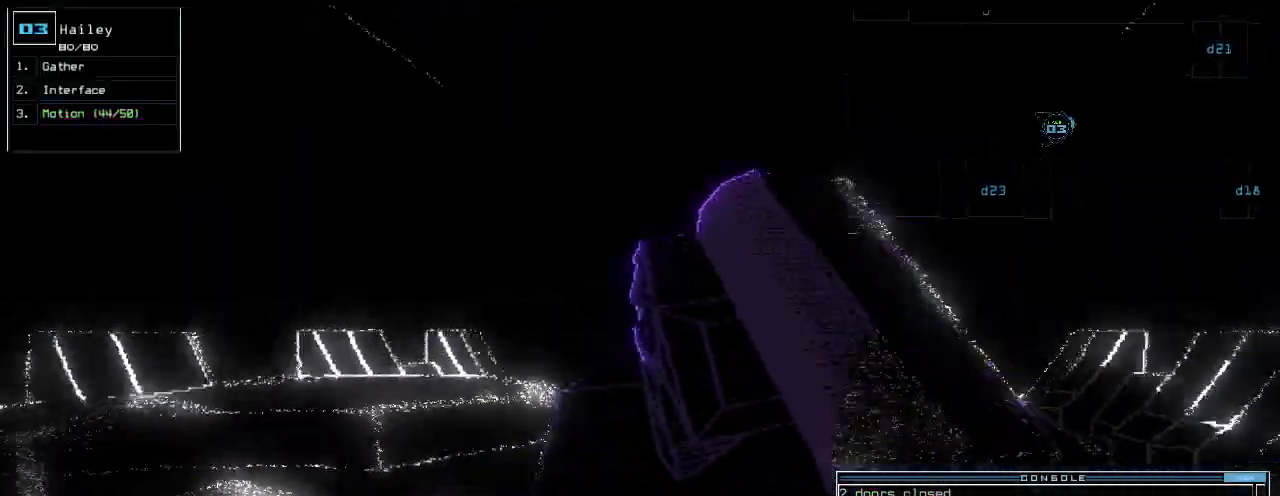
{"keys": ["up"], "events": [[320, "right", "down"], [380, "right", "up"]]}
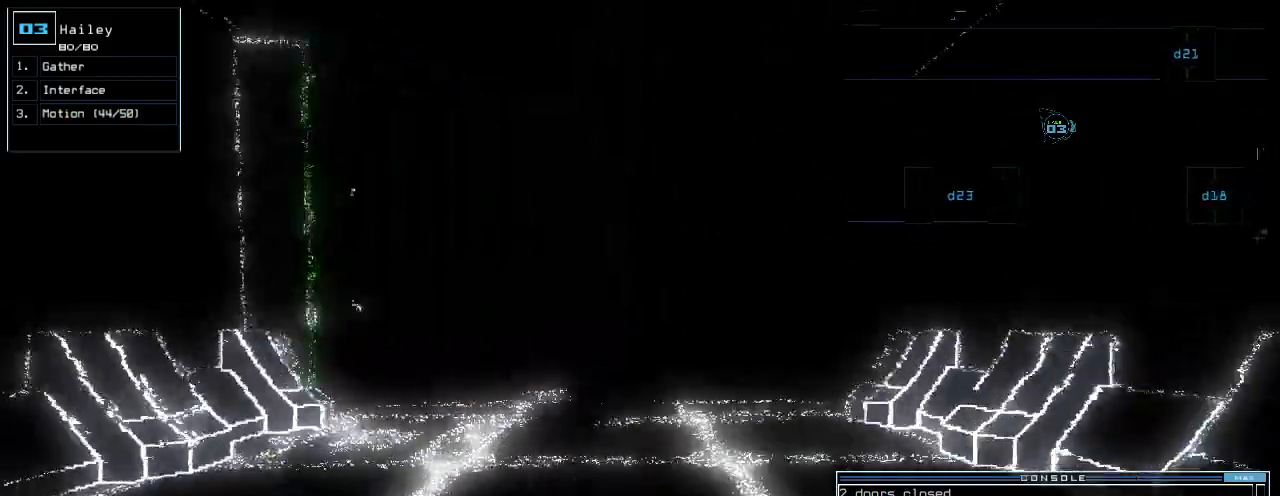
{"keys": ["up"], "events": [[420, "left", "down"], [440, "left", "up"]]}
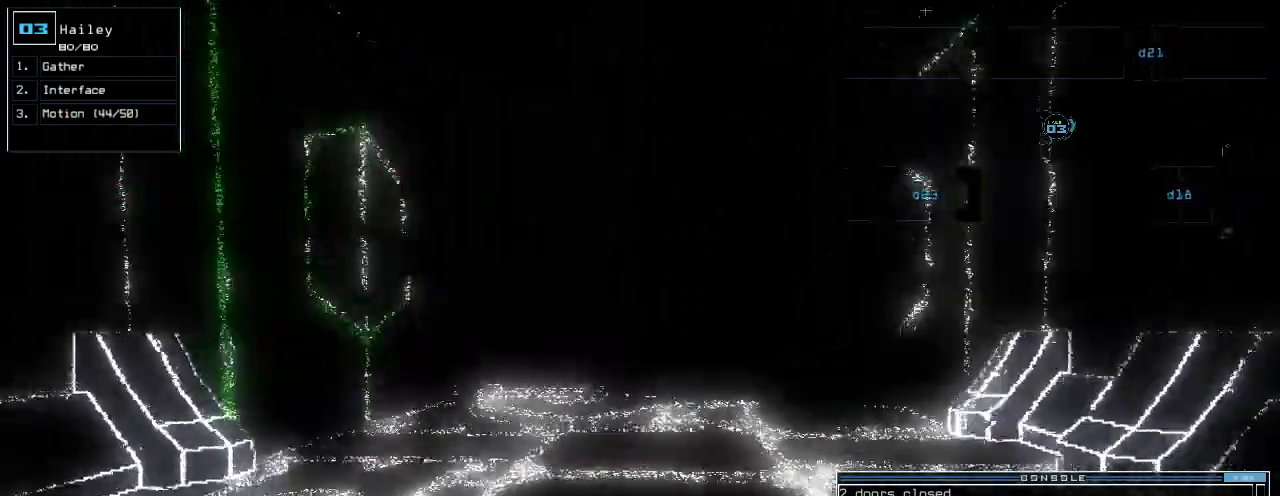
{"keys": ["up"], "events": []}
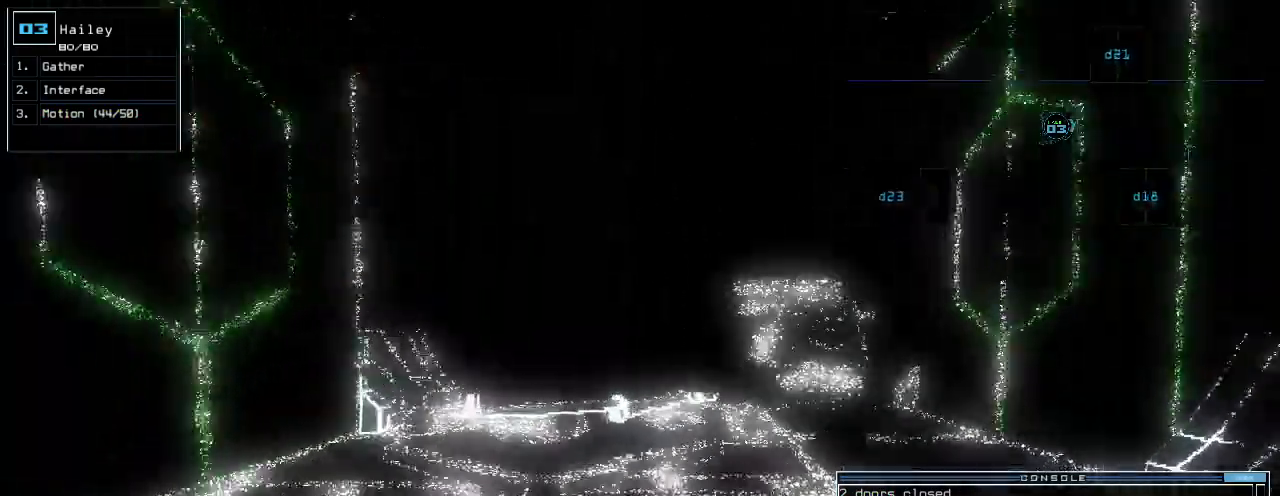
{"keys": ["up"], "events": []}
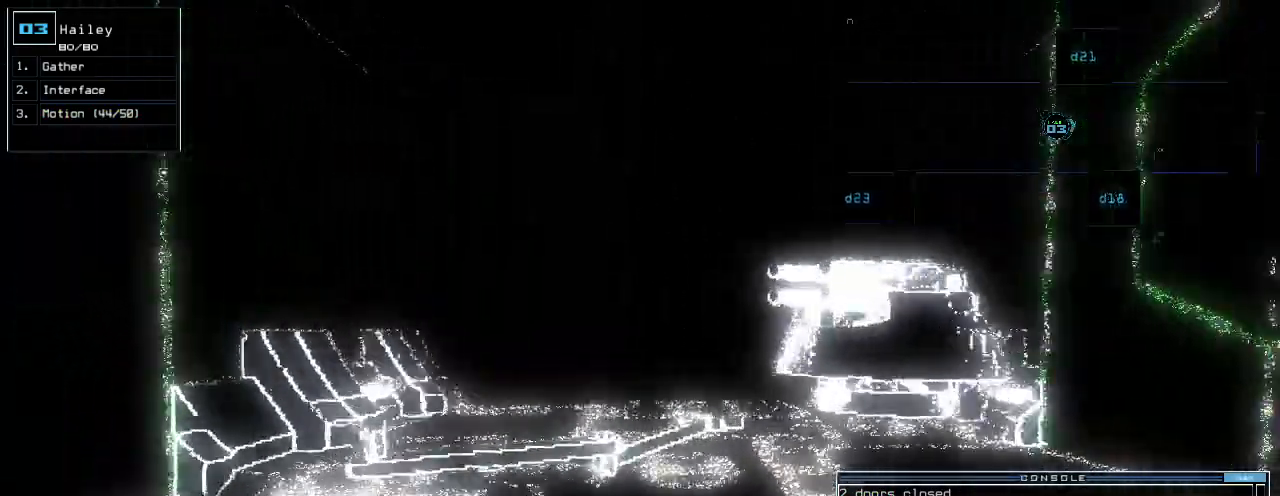
{"keys": ["up"], "events": []}
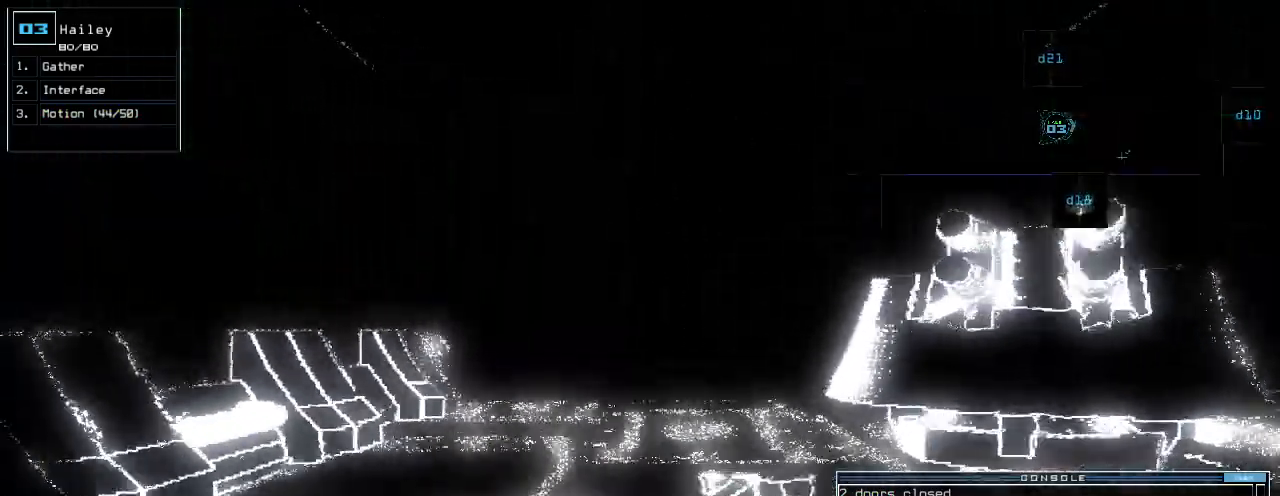
{"keys": ["up"], "events": []}
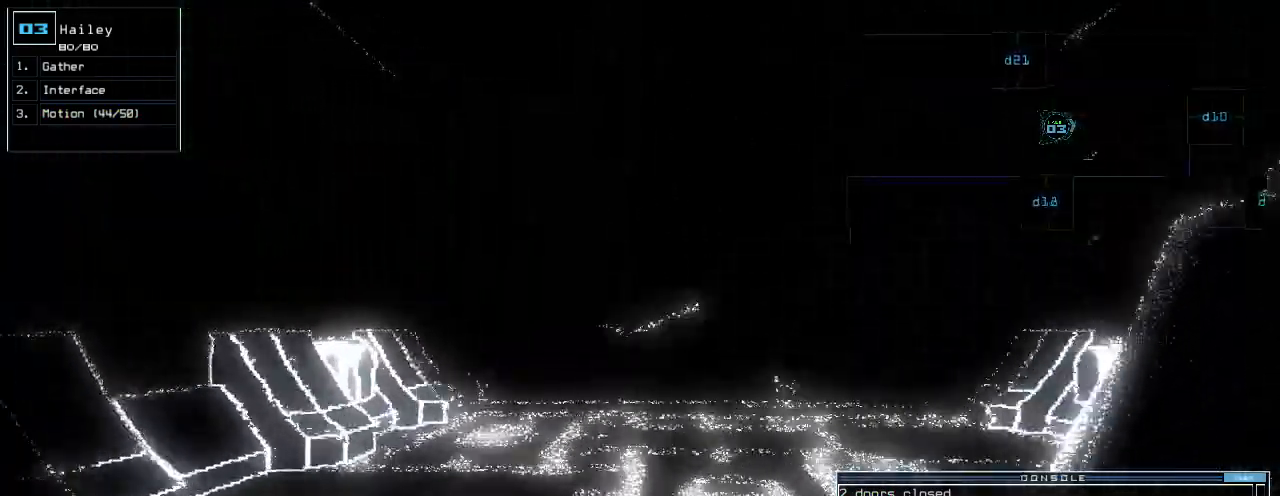
{"keys": ["left", "up"], "events": [[480, "left", "down"]]}
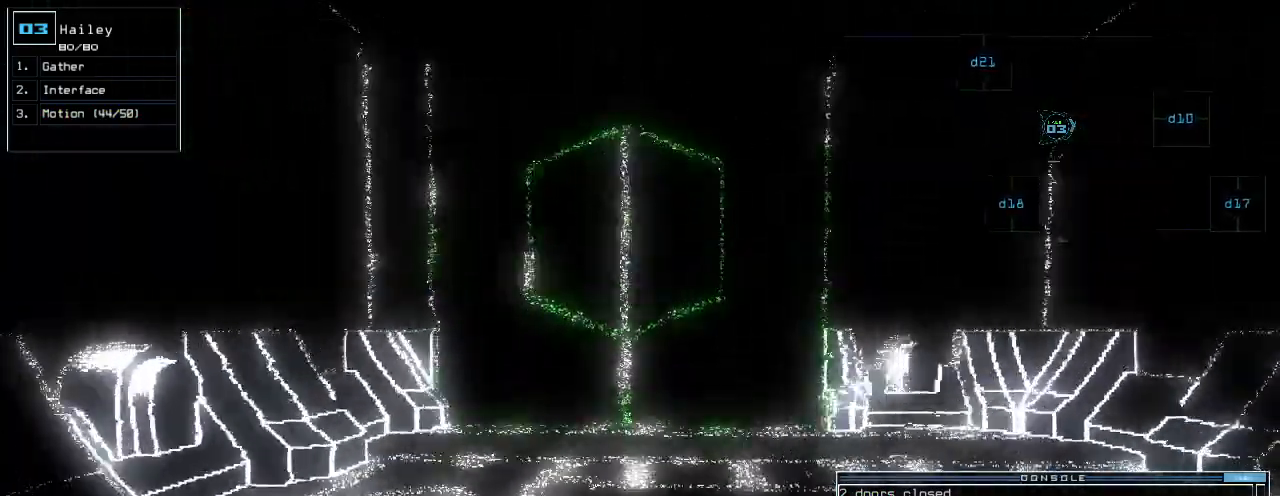
{"keys": ["up"], "events": [[60, "left", "up"]]}
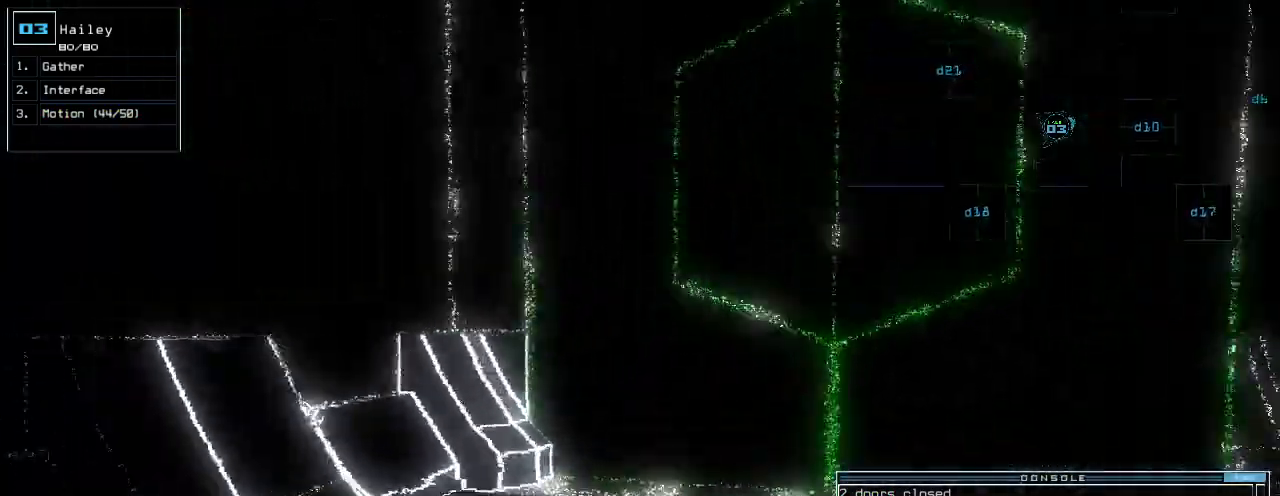
{"keys": ["left", "up"], "events": [[60, "right", "down"], [160, "right", "up"], [500, "left", "down"]]}
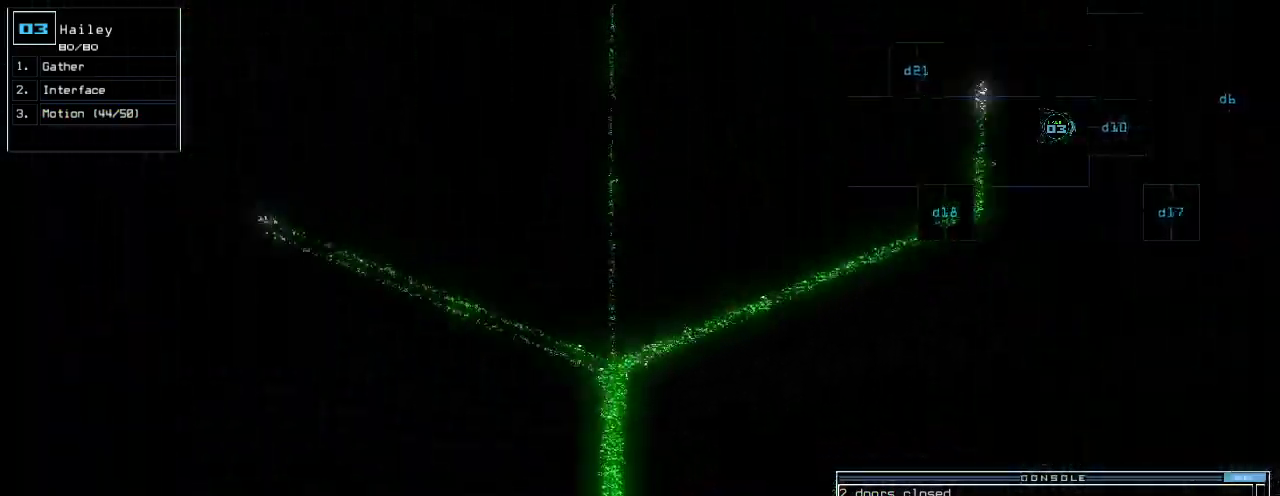
{"keys": [], "events": [[140, "left", "up"], [280, "space", "down"], [300, "up", "up"], [380, "space", "up"]]}
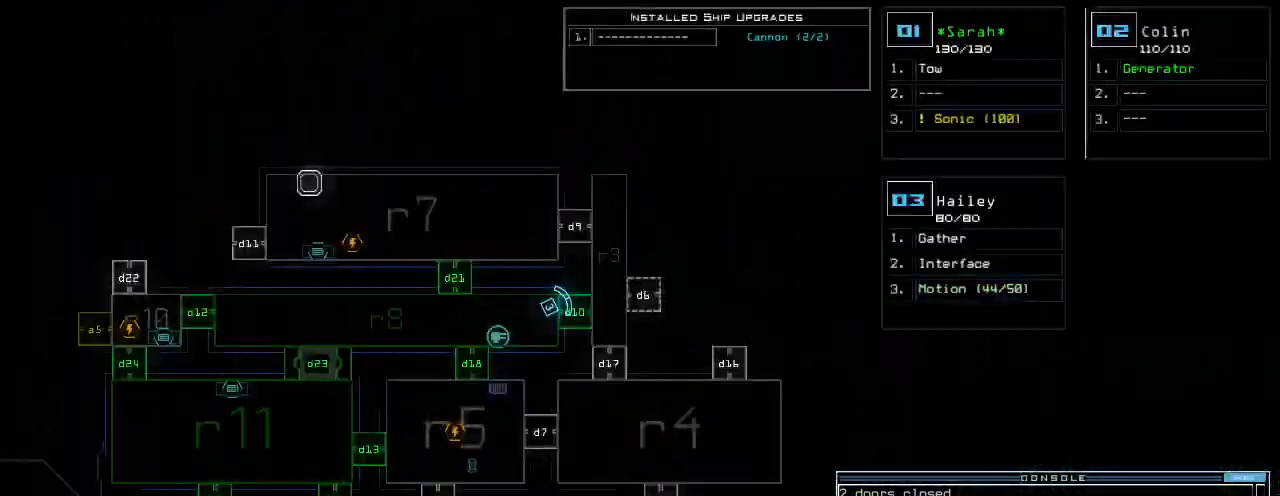
{"keys": [], "events": [[120, "space", "down"], [180, "space", "up"], [280, "right", "down"], [320, "d", "down"], [400, "d", "up"], [440, "right", "up"]]}
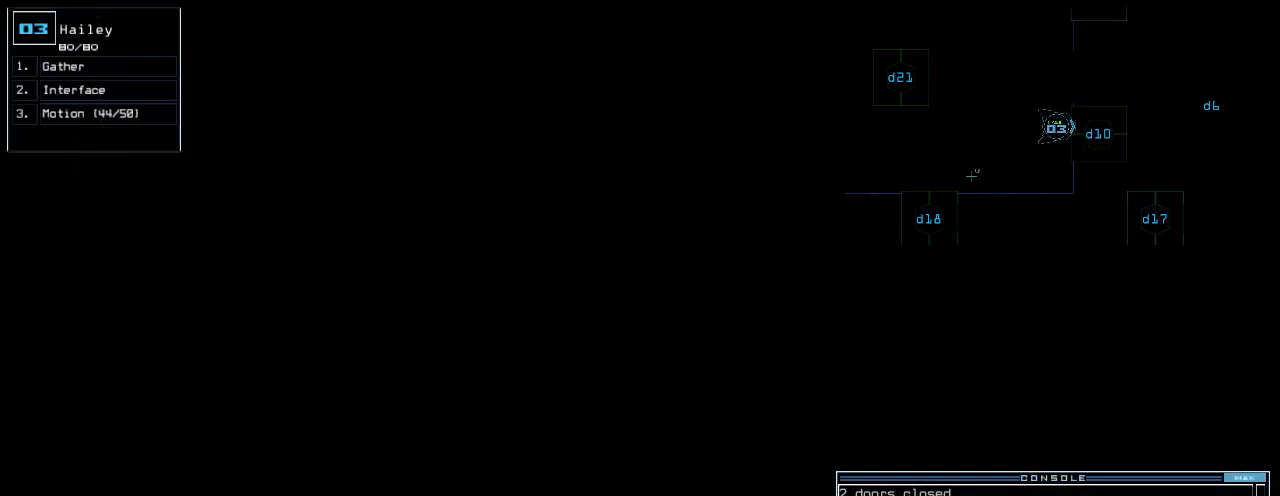
{"keys": [], "events": [[20, "1", "down"], [80, "1", "up"], [220, "0", "down"], [280, "0", "up"]]}